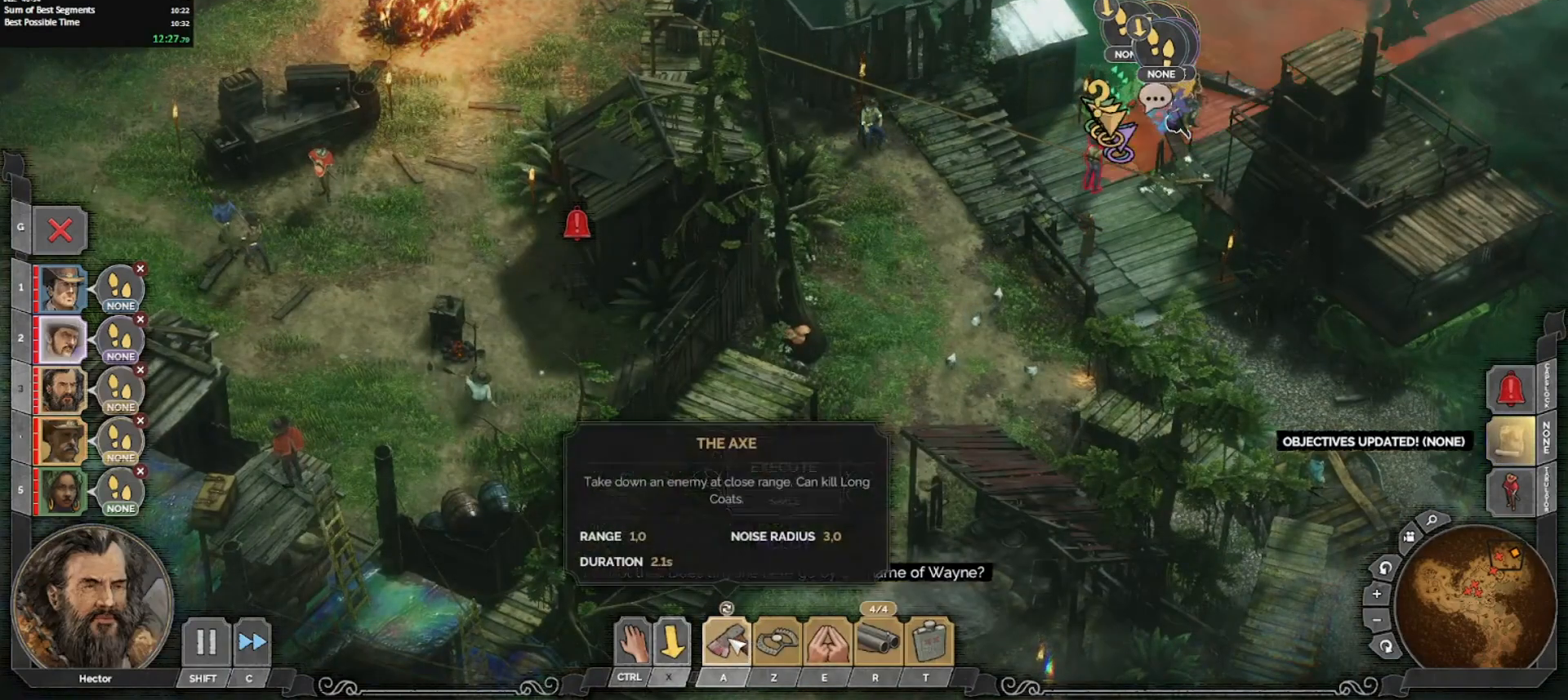
Gameplay with keyboard and mouse; each line is a JSON object with the keys and mouse buttons held at the frame after it. "events" lists presses ("down") and releases ("up") of "0", "1", "2", "3", "4", "5", "6", "7", "8", "9", "a", "alt_l", "alt_r", "b", "backslash", "backspace", "c", "caps_lock", "colon", "comma", "ctrl_l", "ctrl_r", "d", "e", "equals", "escape", "f", "f1", "f2", "f3", "f4", "f5", "f6", "g", "h", "i", "j", "k", "l", "lbracket", "m", "minus", "n", "o", "p", "q", "quote", "r", "rbracket", "return", "s", "semicolon", "shift_l", "shift_r", "space", "super_l", "super_r", "t", "tab", "tilde", "u", "v", "w", "x", "y", "z", "mouse_left", "mouse_middle", "mouse_right", "mouse_mb4", "mouse_wheel_up" and "mouse_wheel_down" between this image and that frame as [ms after this image, input, new state], when the widget could be followed in between. "mouse_left", "mouse_middle", "mouse_right", "mouse_mb4", "mouse_wheel_up", "mouse_wheel_down" = the "left", "middle", "right", "mb4", "wheel_up", "wheel_down" buttons of the "mouse" list. No other keys are recorded. Mouse movement is not recorded. Key names are as the overlay labels them; some are game actions (e.g. jump) rather than physical keys.
{"keys": [], "mouse": ["left"], "events": [[483, "mouse_left", "down"]]}
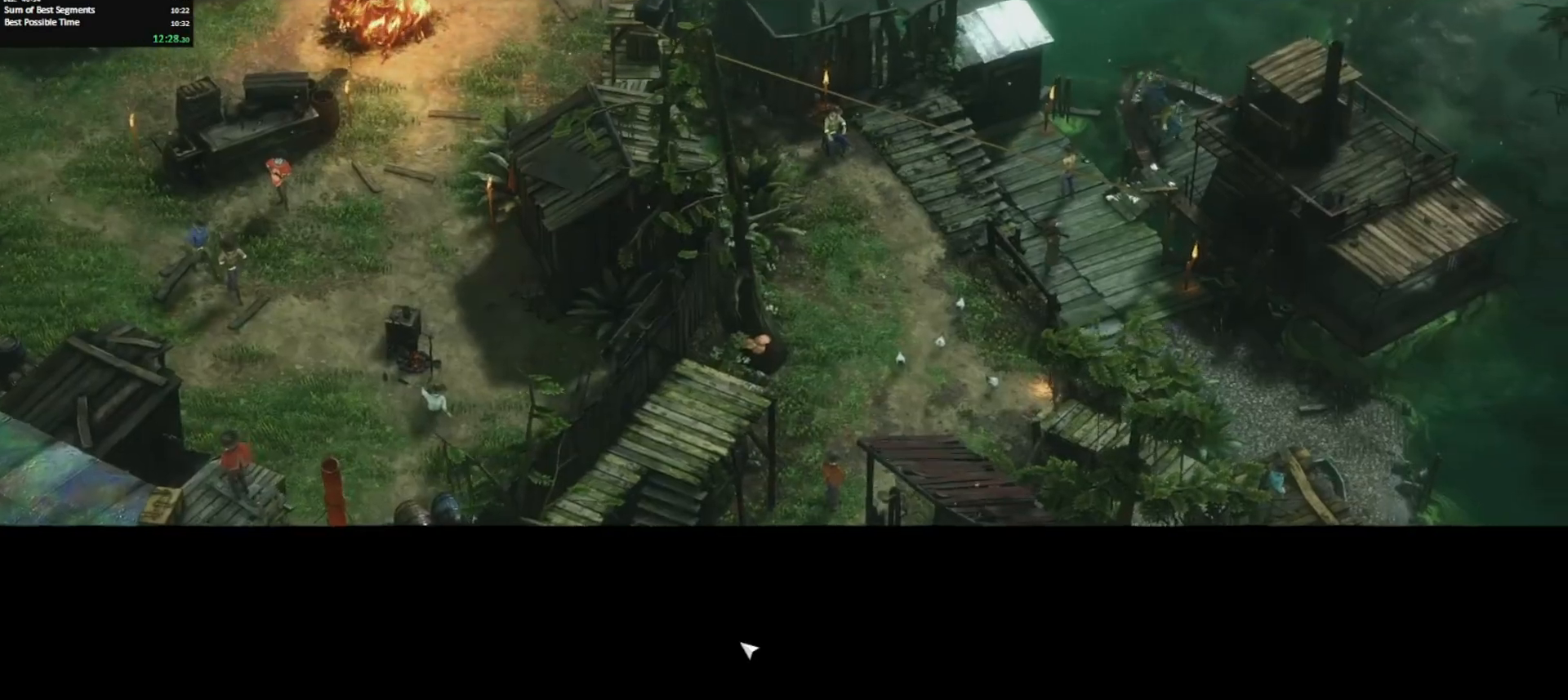
{"keys": [], "mouse": ["left"], "events": [[67, "mouse_left", "up"], [117, "mouse_left", "down"], [217, "mouse_left", "up"], [500, "mouse_left", "down"]]}
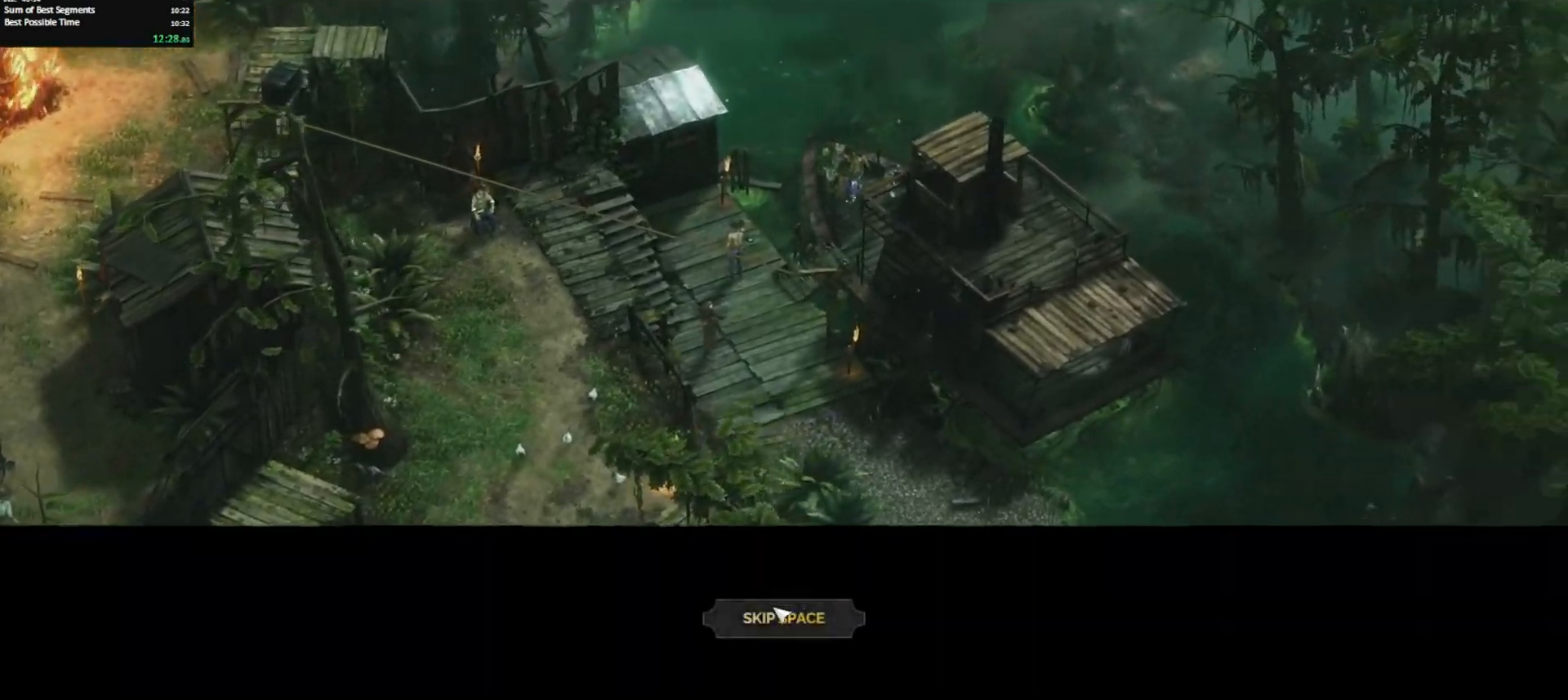
{"keys": ["return"], "mouse": [], "events": [[50, "mouse_left", "up"], [283, "return", "down"], [317, "return", "up"], [417, "return", "down"]]}
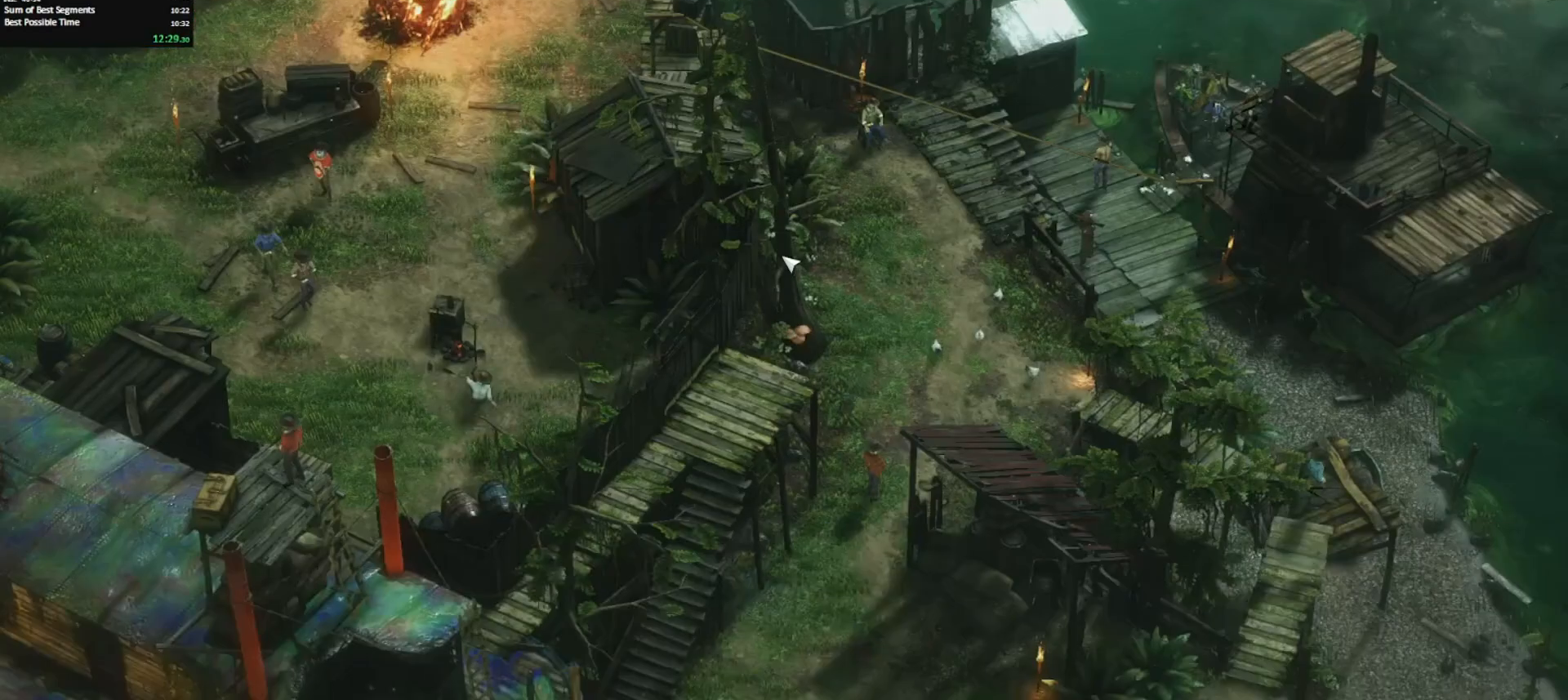
{"keys": [], "mouse": [], "events": [[17, "return", "up"], [50, "return", "down"], [167, "return", "up"], [233, "return", "down"], [283, "return", "up"], [383, "return", "down"], [483, "return", "up"]]}
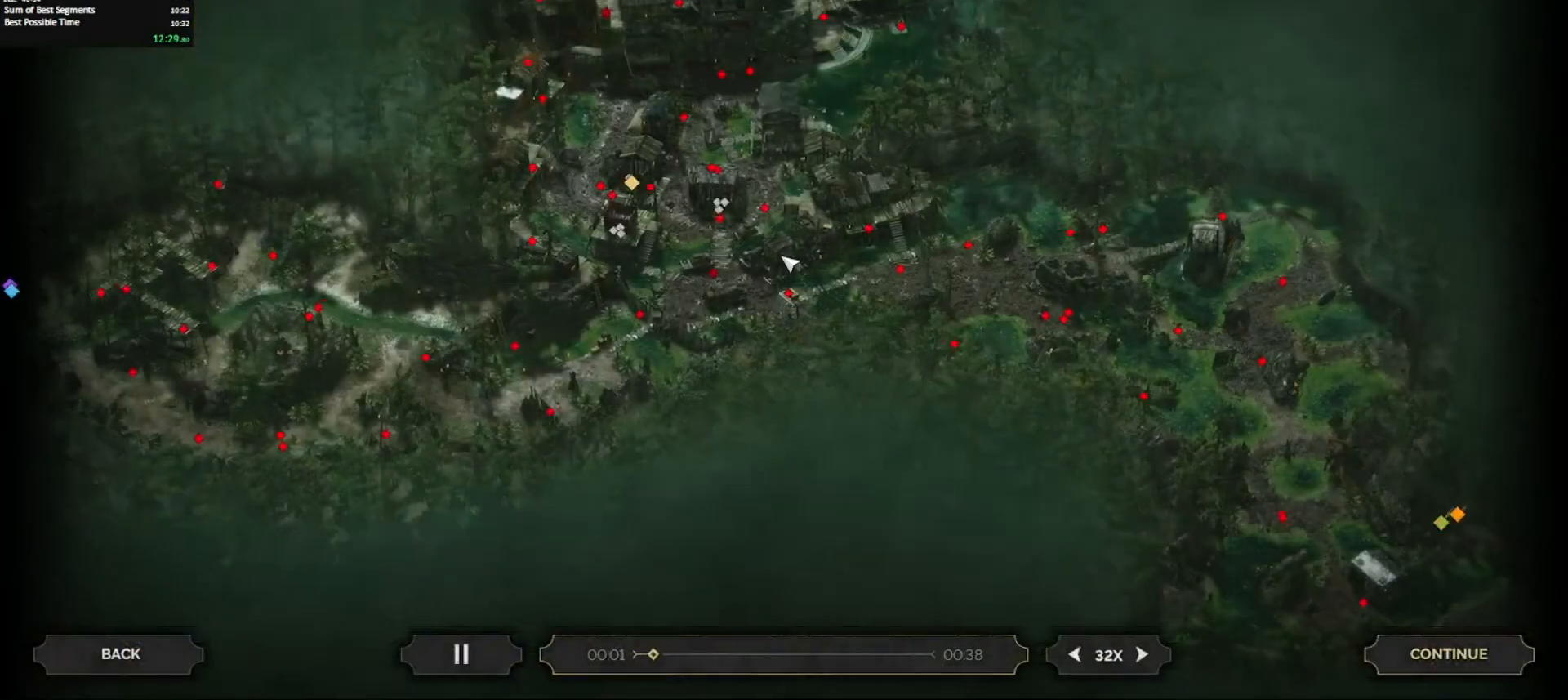
{"keys": [], "mouse": [], "events": [[33, "return", "down"], [117, "return", "up"], [167, "return", "down"], [317, "return", "up"]]}
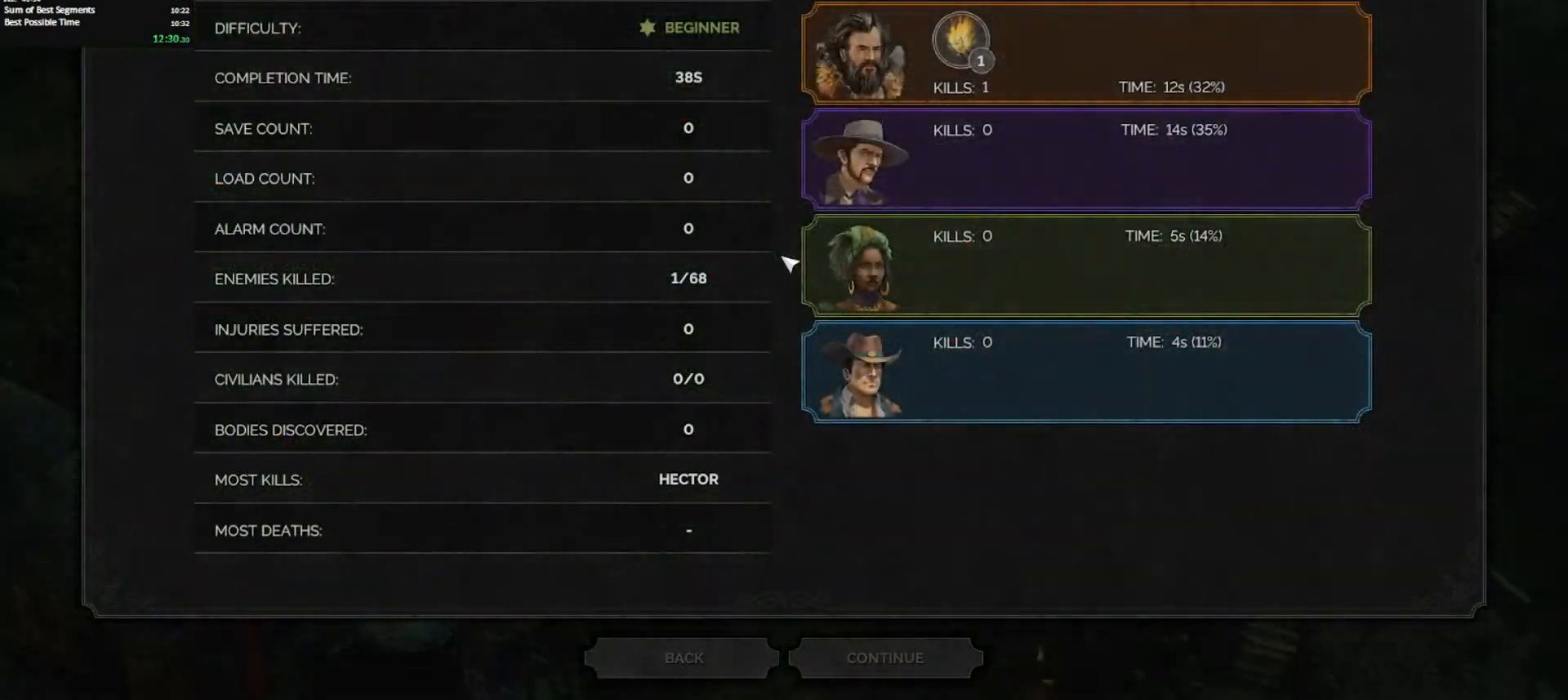
{"keys": [], "mouse": [], "events": []}
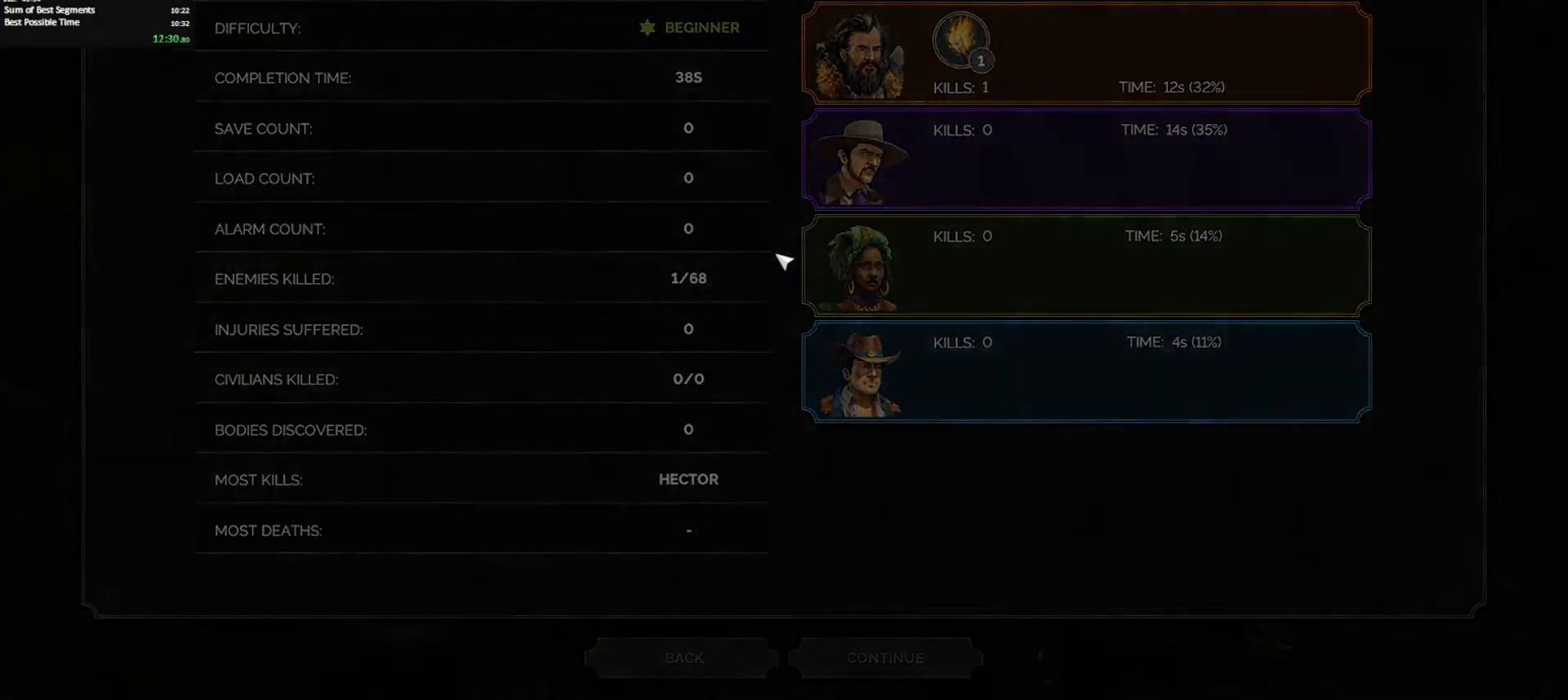
{"keys": [], "mouse": [], "events": []}
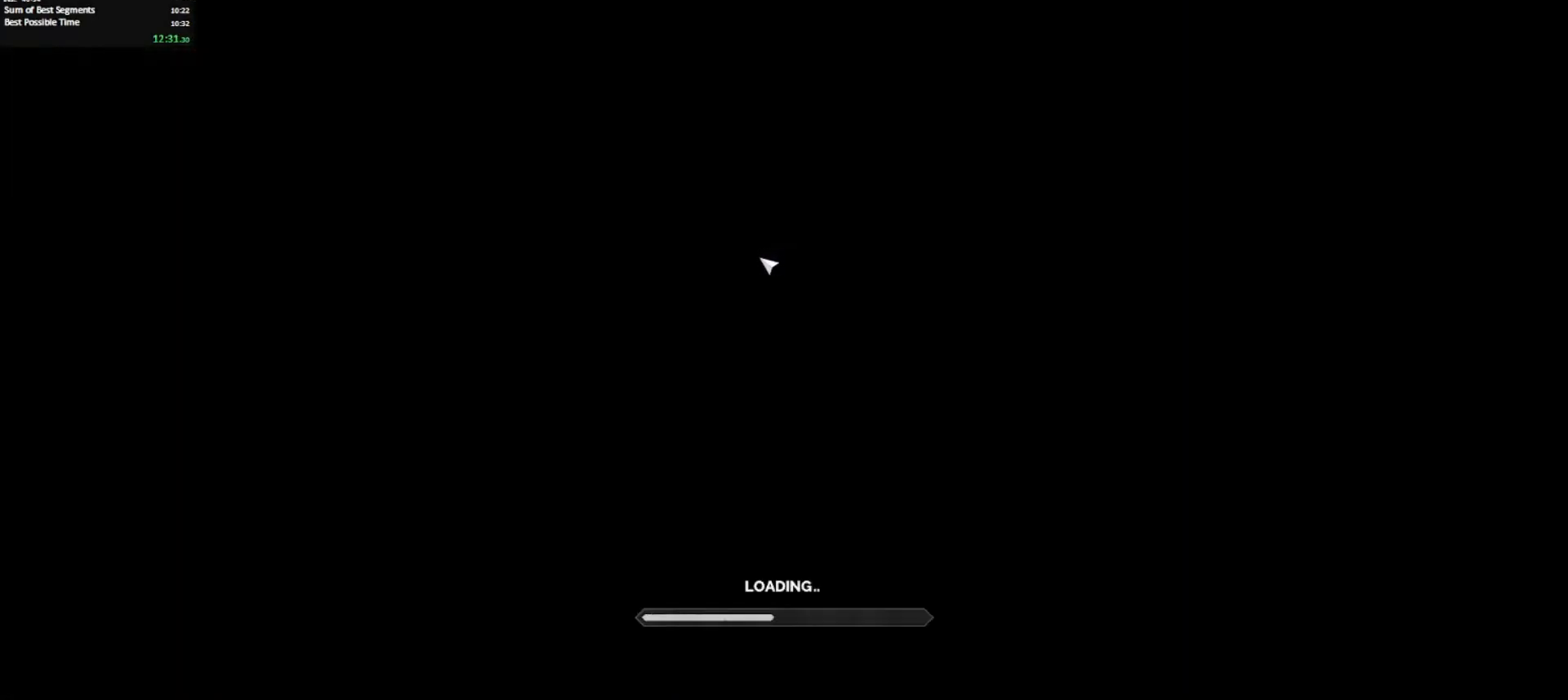
{"keys": [], "mouse": [], "events": []}
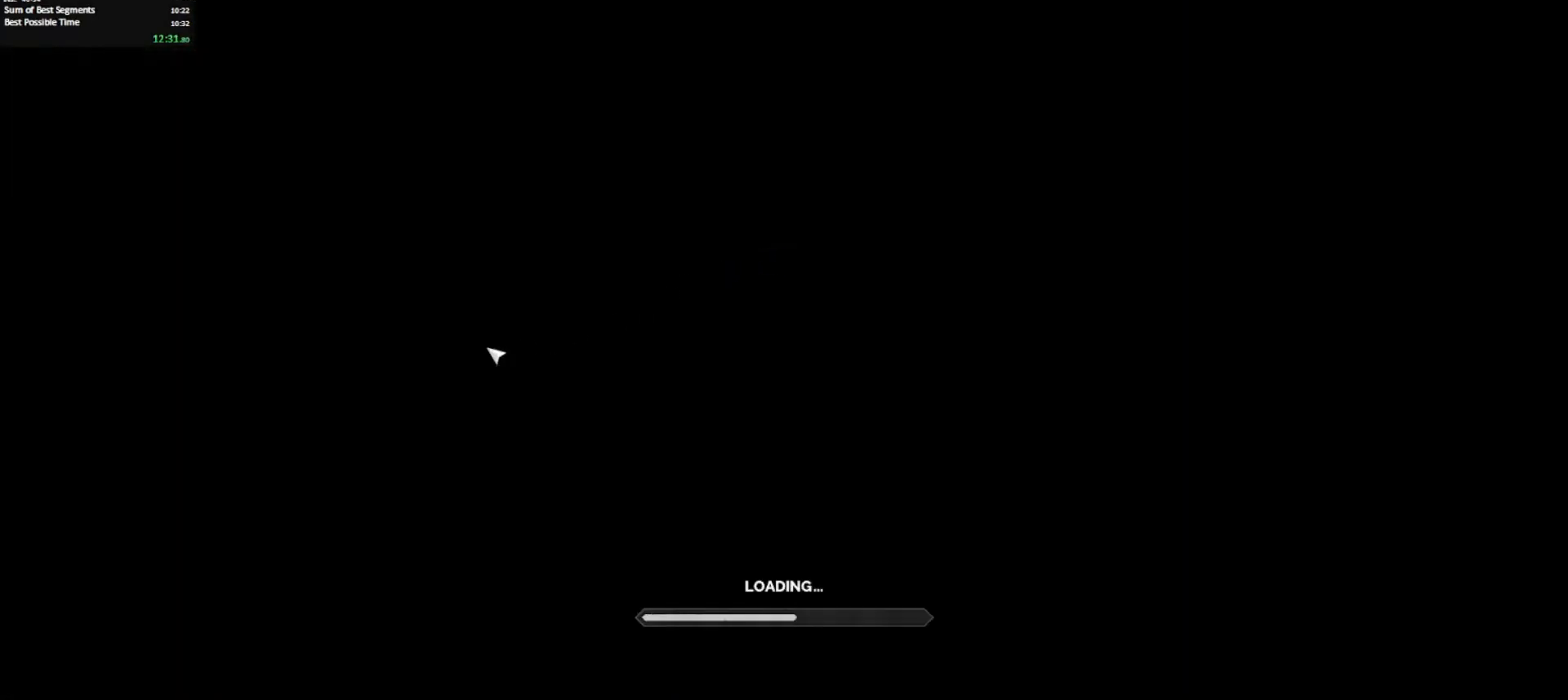
{"keys": [], "mouse": [], "events": []}
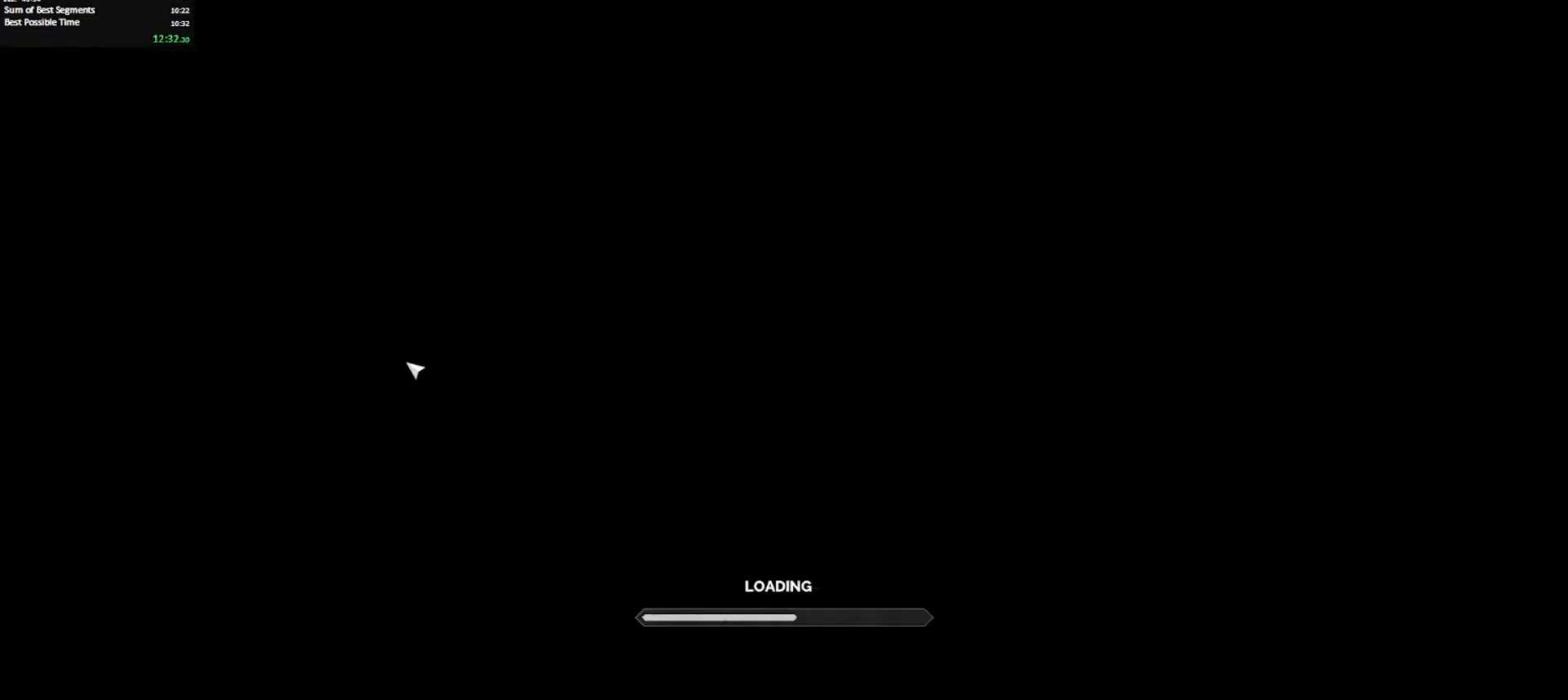
{"keys": [], "mouse": [], "events": []}
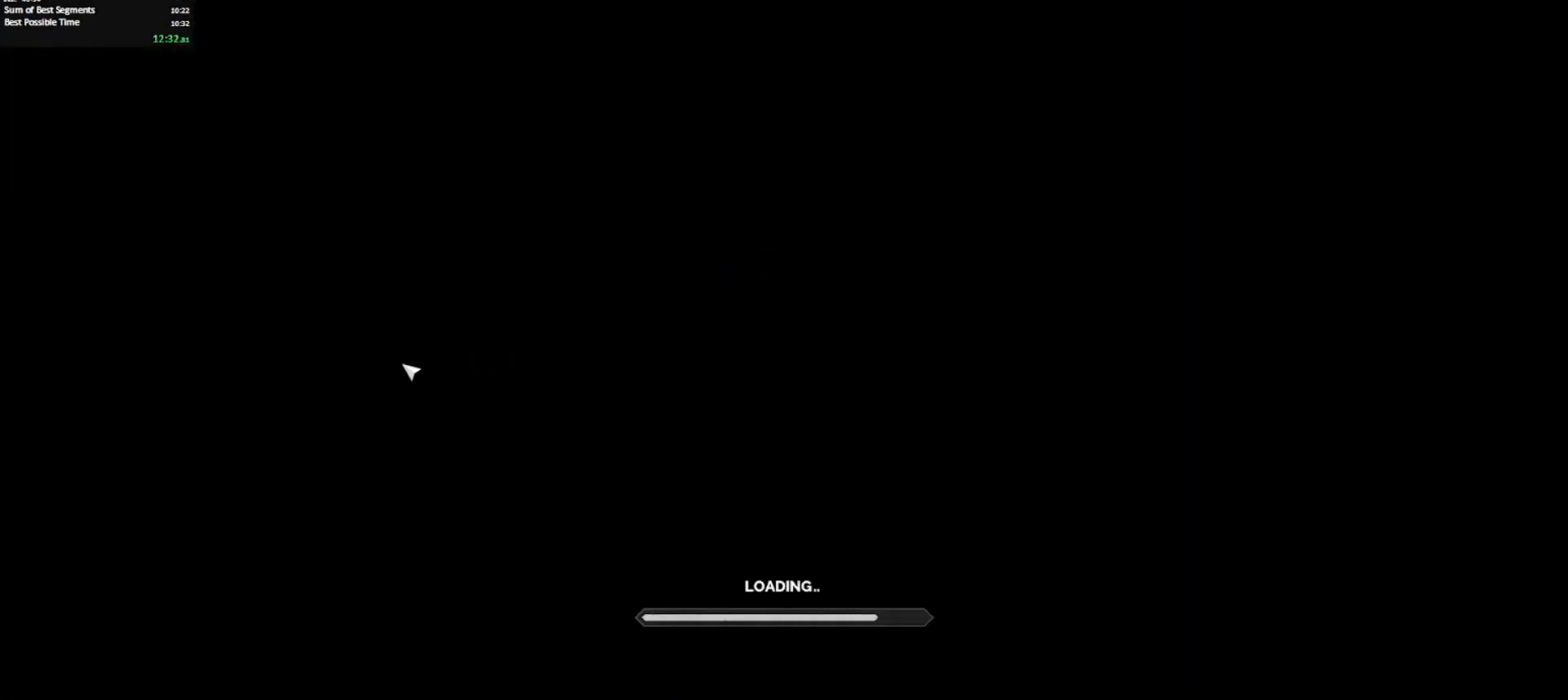
{"keys": [], "mouse": [], "events": []}
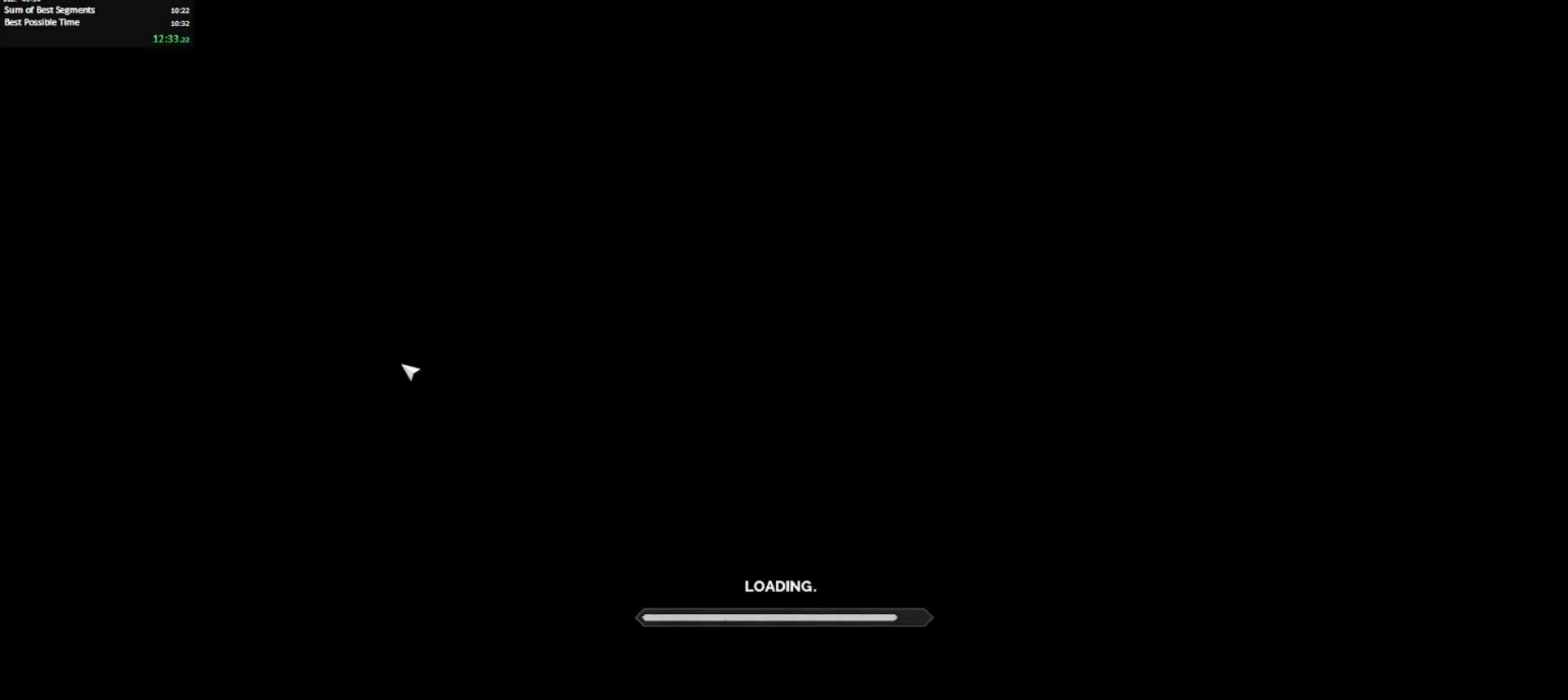
{"keys": [], "mouse": [], "events": []}
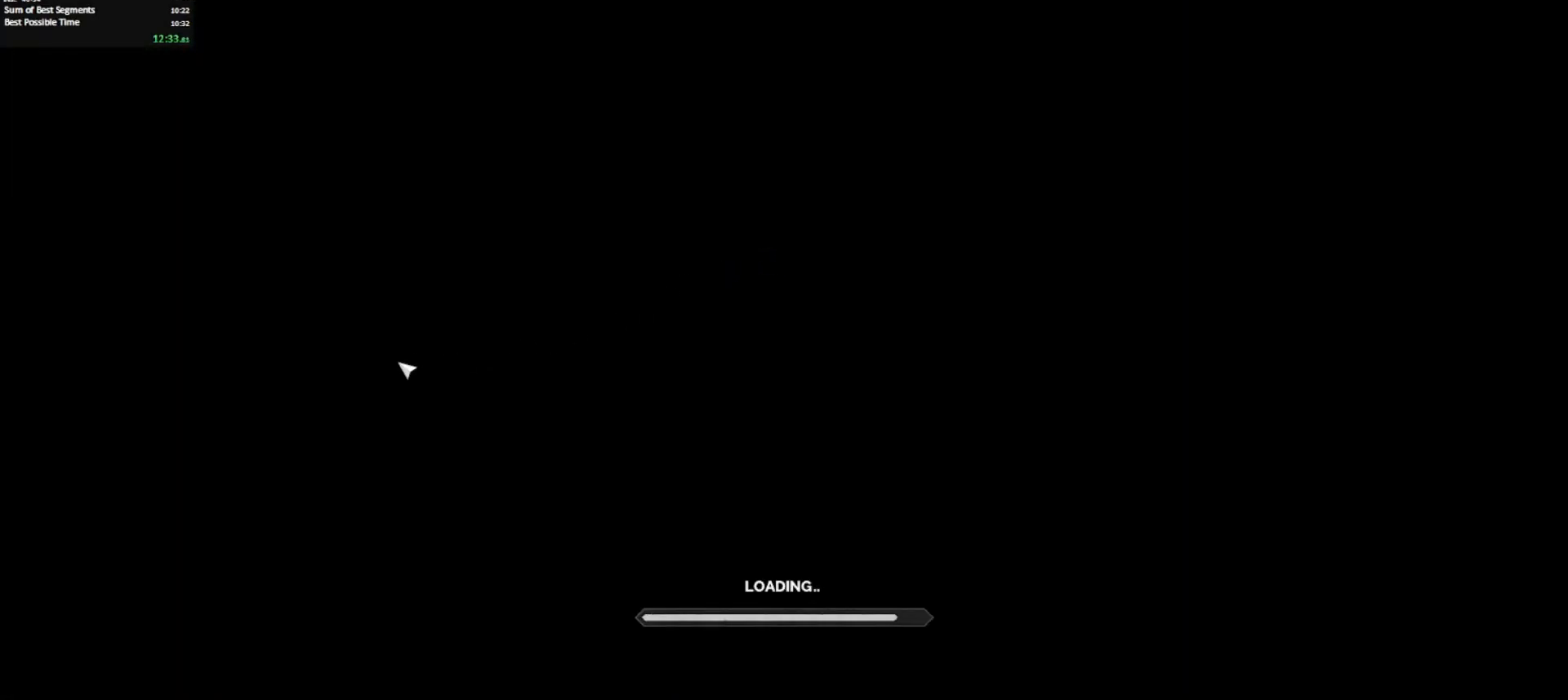
{"keys": [], "mouse": [], "events": []}
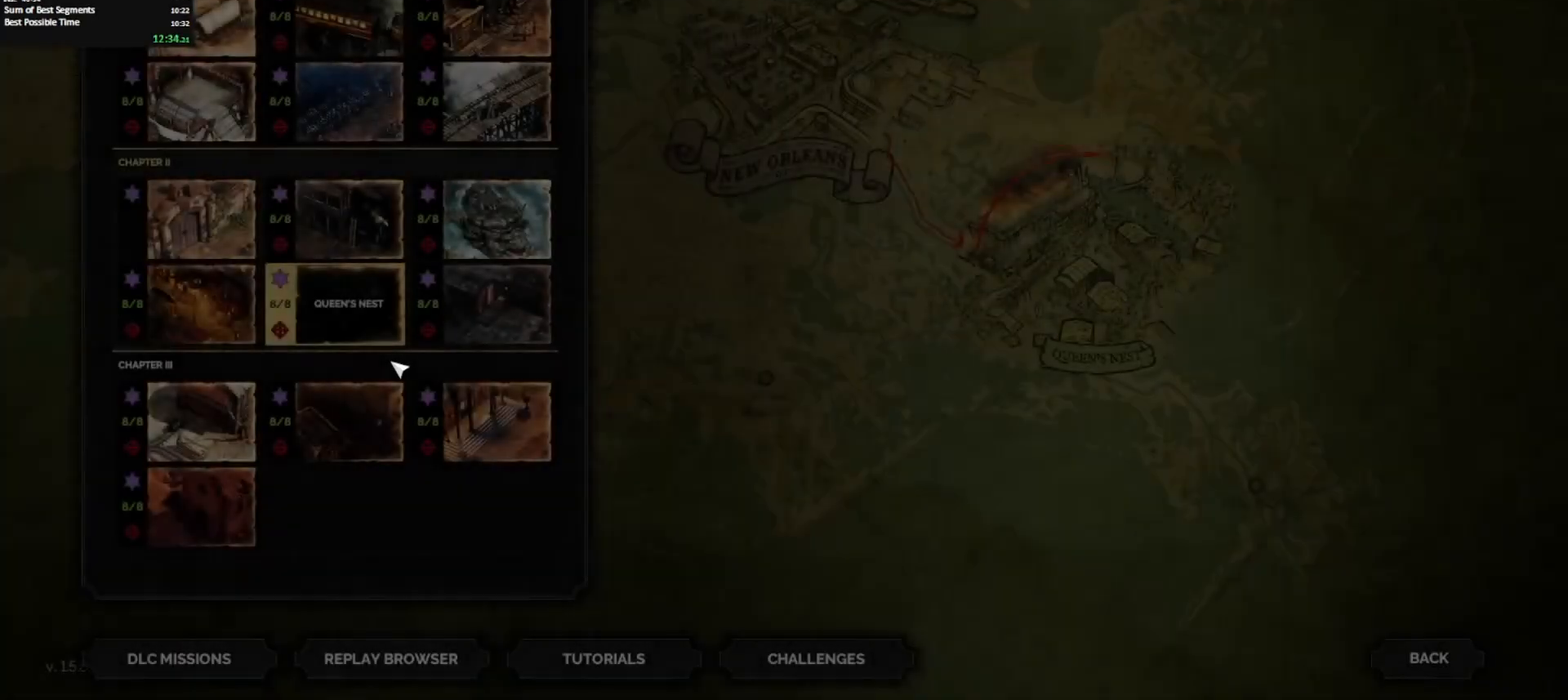
{"keys": [], "mouse": [], "events": [[317, "mouse_left", "down"], [367, "mouse_left", "up"]]}
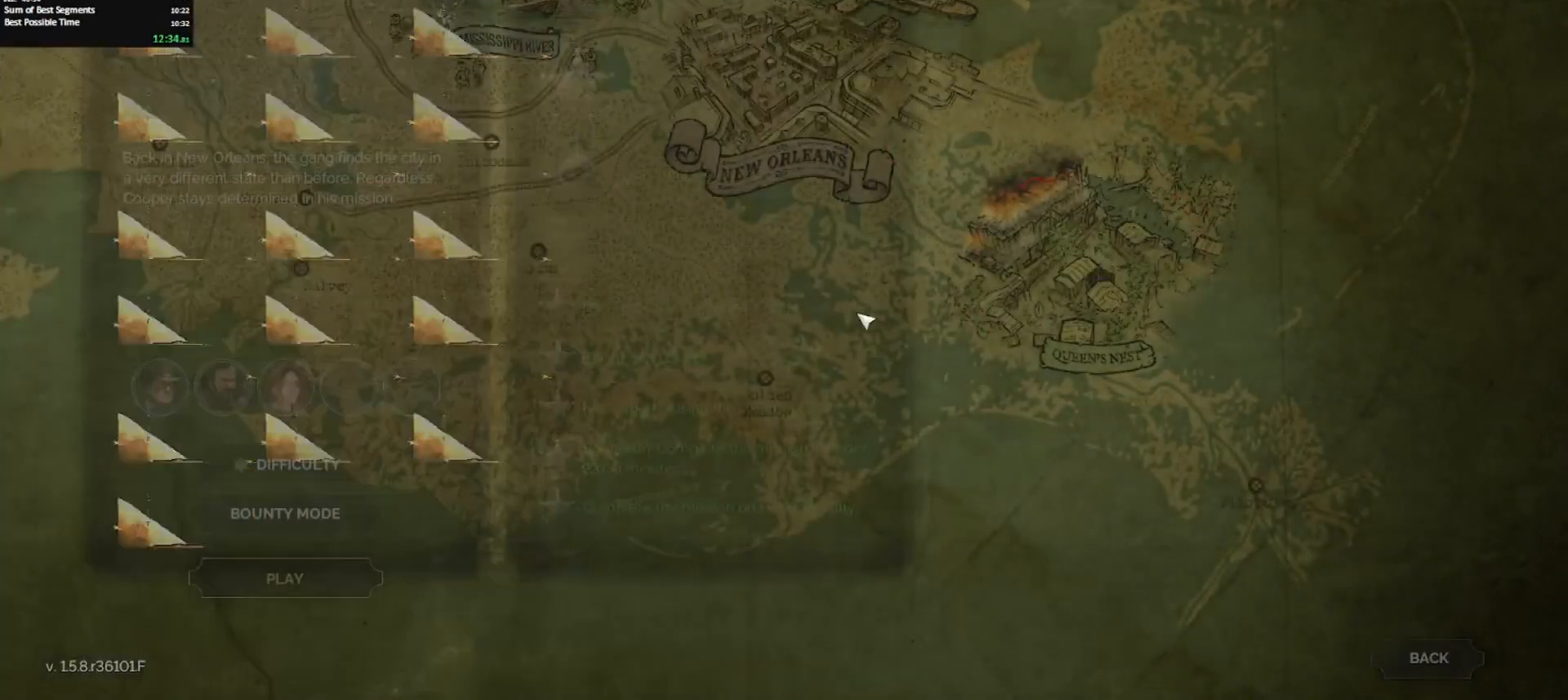
{"keys": [], "mouse": [], "events": [[367, "return", "down"], [417, "return", "up"]]}